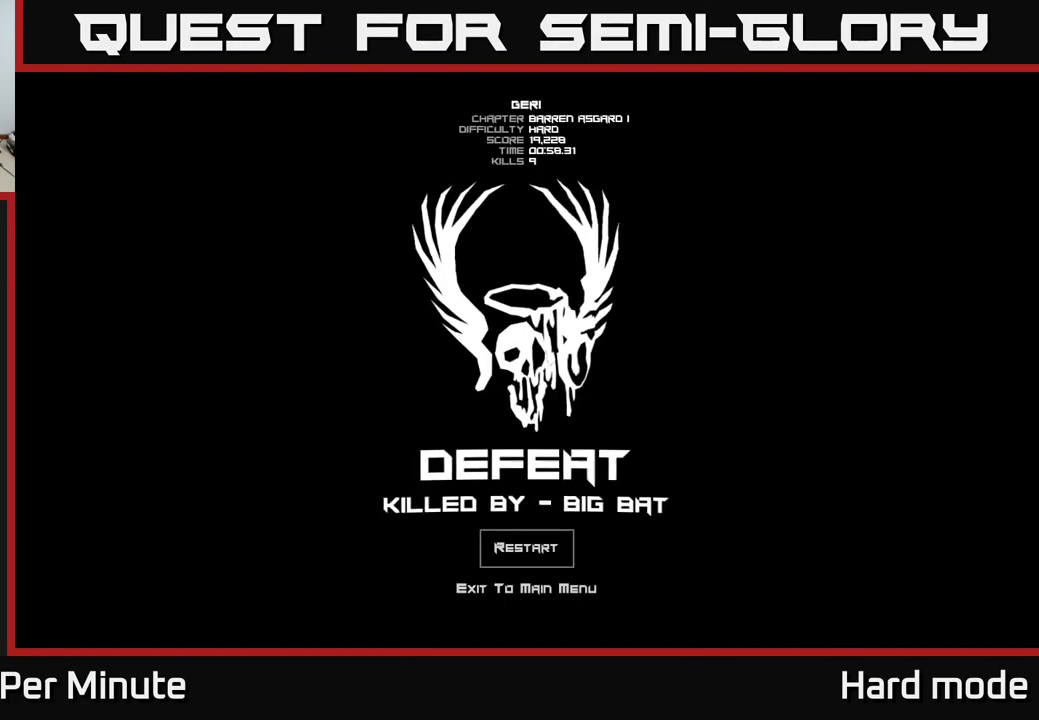
Gameplay with a controller (Xbox layout); each line is a JSON object with the inputs held at the frame after it. "events" lists button and stick changes between this image and that frame as [ms after this image, input, new state], when the widget could be followed in between.
{"buttons": ["A"], "left_stick": "center", "right_stick": "center", "events": [[267, "A", "down"], [350, "A", "up"], [483, "A", "down"]]}
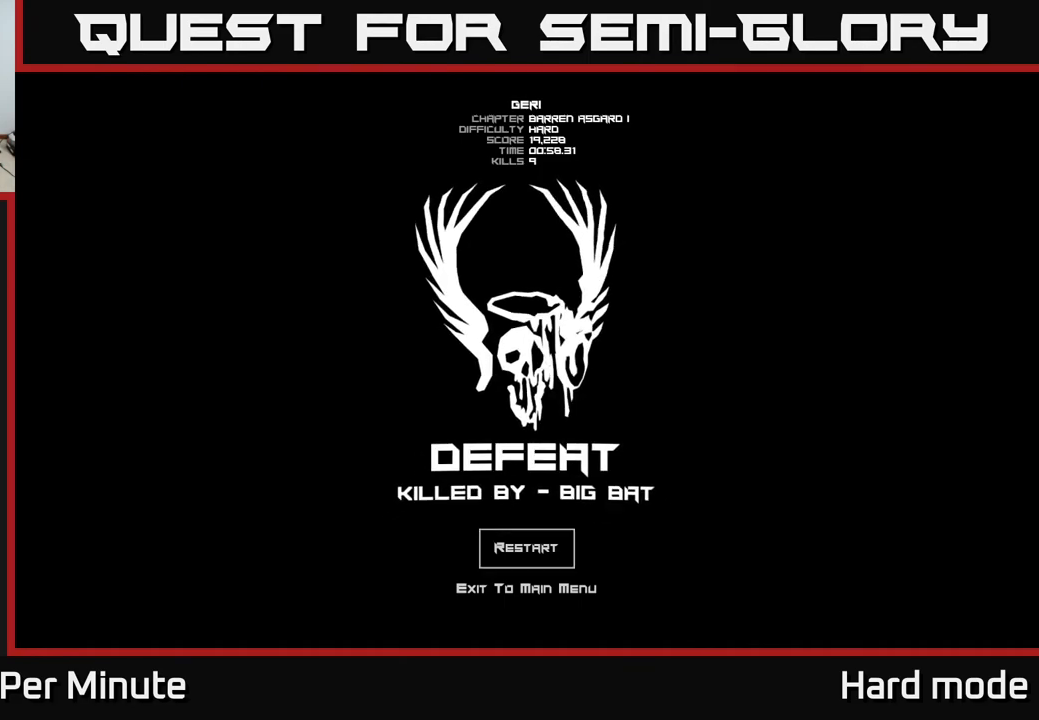
{"buttons": [], "left_stick": "center", "right_stick": "center", "events": [[67, "A", "up"], [217, "A", "down"], [283, "A", "up"]]}
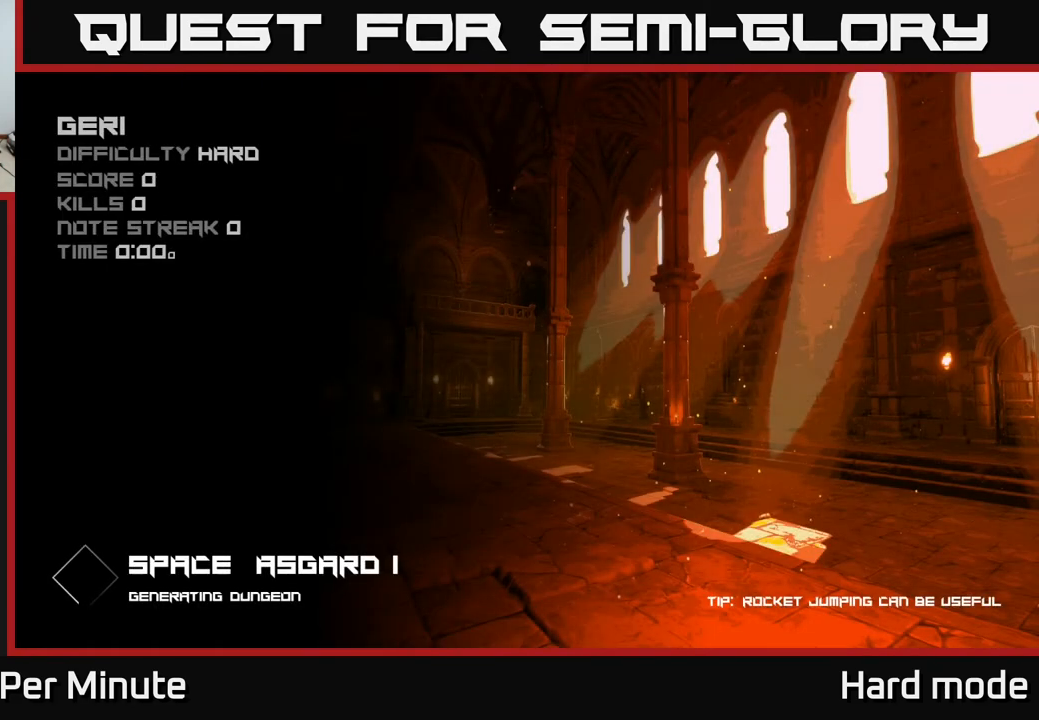
{"buttons": [], "left_stick": "center", "right_stick": "center", "events": []}
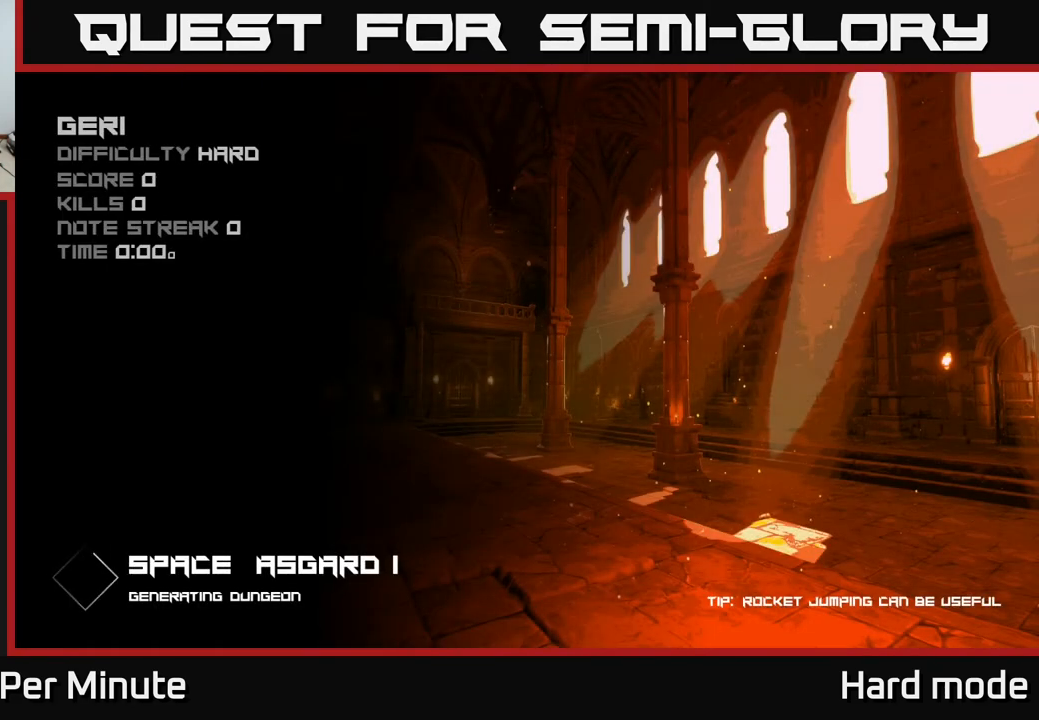
{"buttons": [], "left_stick": "up", "right_stick": "center", "events": [[100, "left_stick", "up"]]}
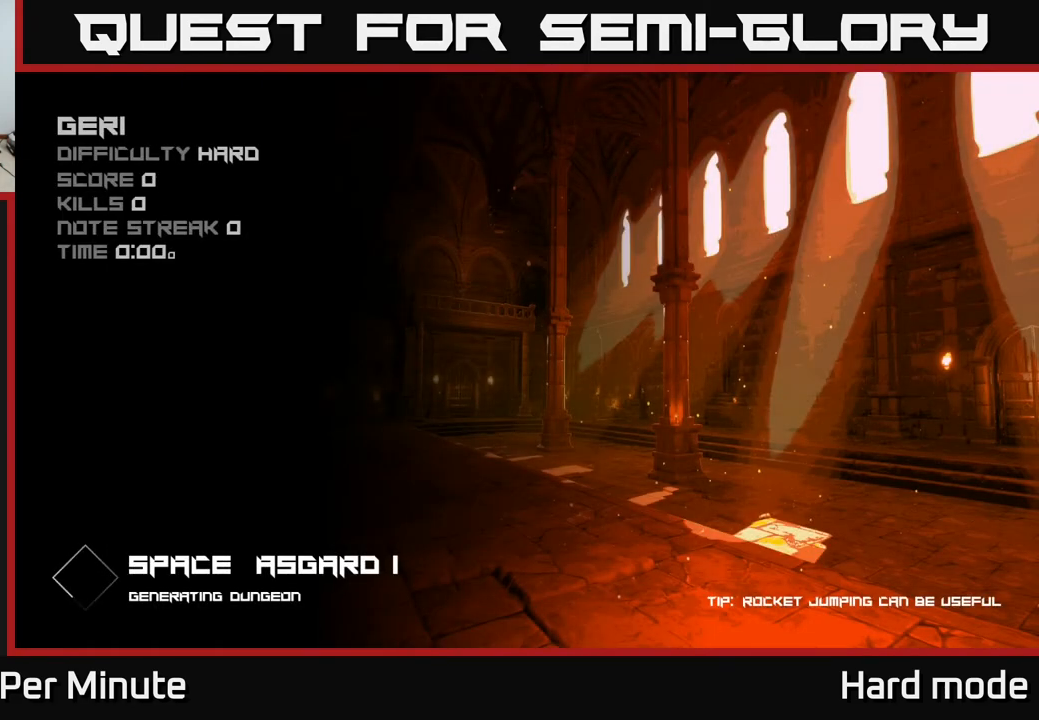
{"buttons": [], "left_stick": "center", "right_stick": "center", "events": [[33, "left_stick", "center"]]}
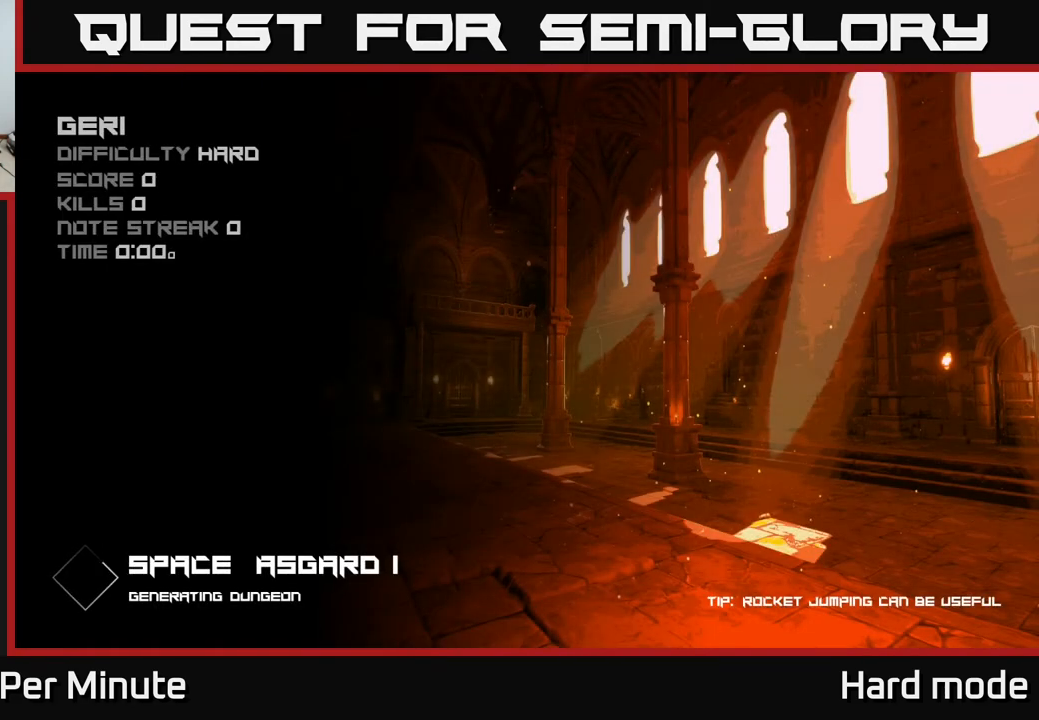
{"buttons": [], "left_stick": "up", "right_stick": "center", "events": [[150, "left_stick", "up"]]}
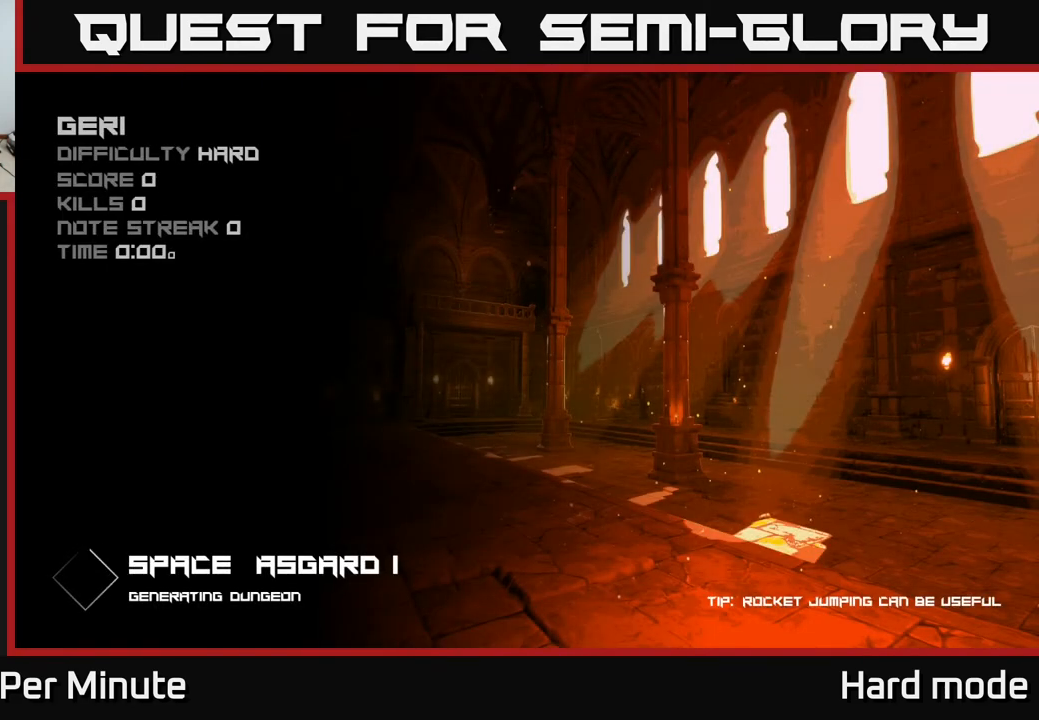
{"buttons": [], "left_stick": "up", "right_stick": "center", "events": [[183, "left_stick", "center"], [400, "left_stick", "up"]]}
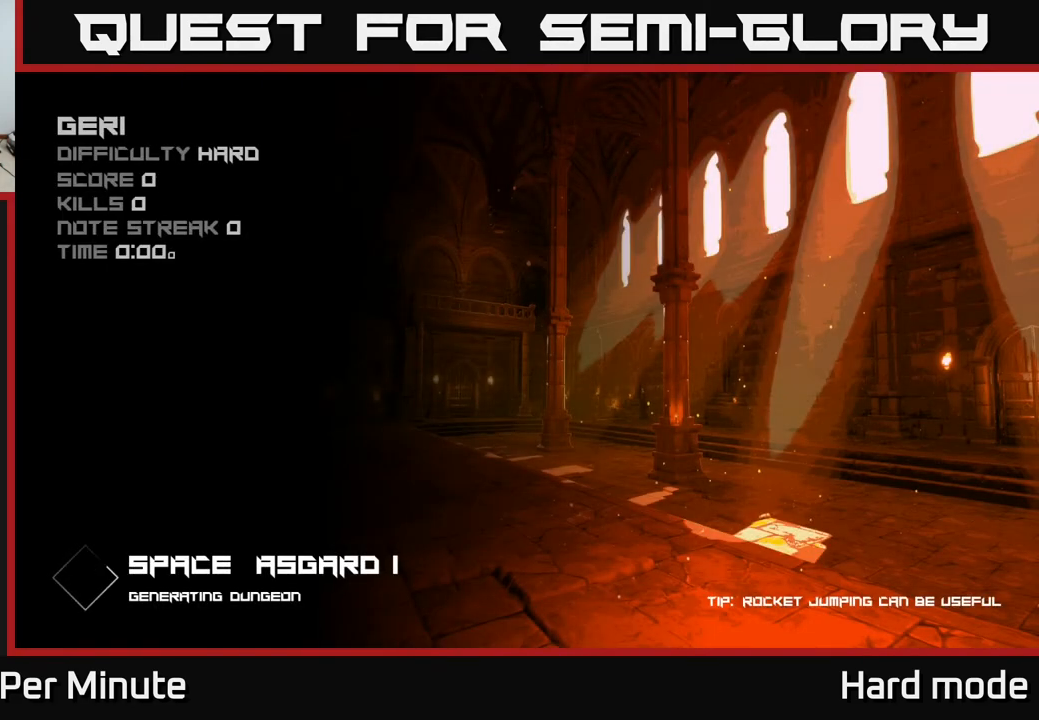
{"buttons": [], "left_stick": "up", "right_stick": "center", "events": []}
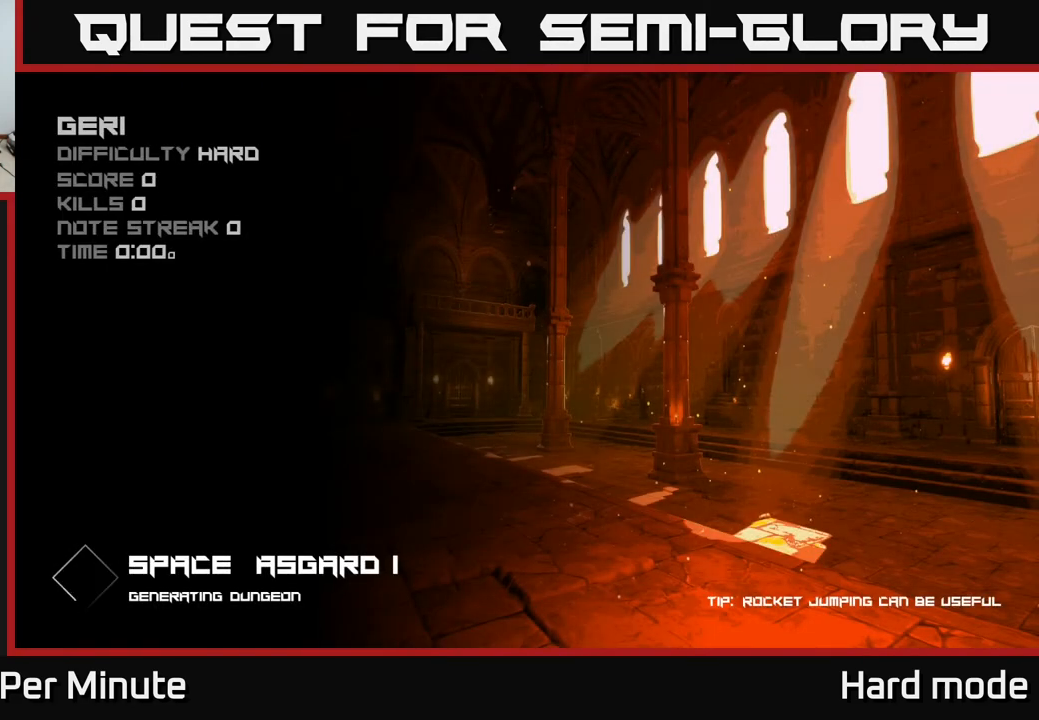
{"buttons": [], "left_stick": "center", "right_stick": "center", "events": [[183, "A", "down"], [250, "left_stick", "center"], [267, "A", "up"]]}
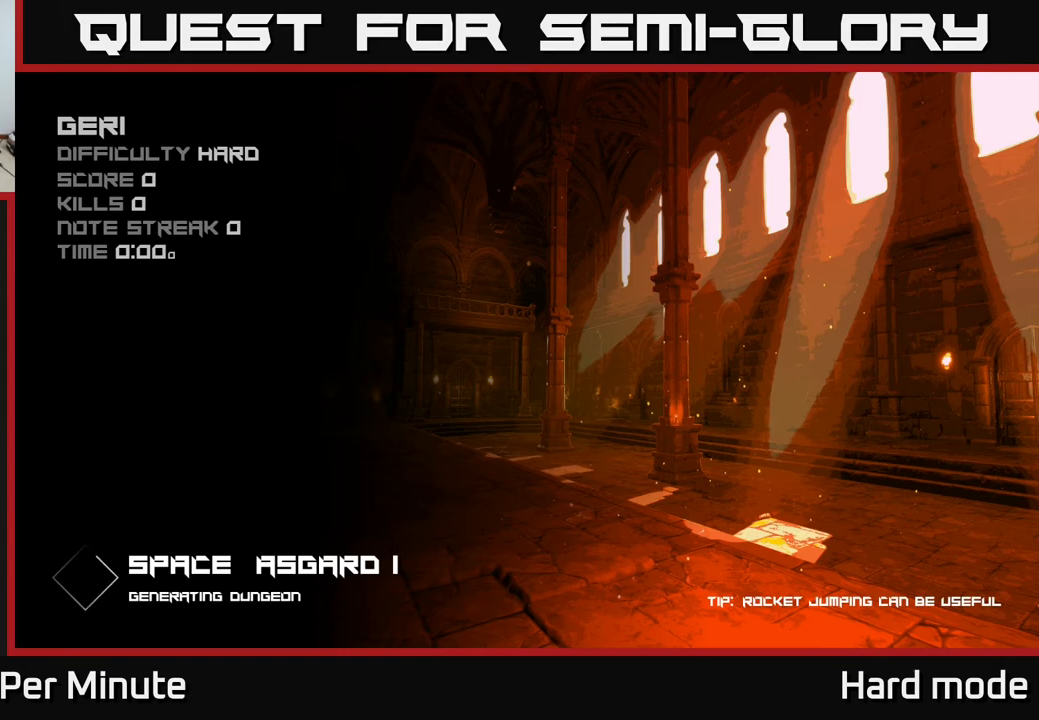
{"buttons": [], "left_stick": "up", "right_stick": "center", "events": [[17, "A", "down"], [17, "left_stick", "up"], [100, "A", "up"], [267, "A", "down"], [317, "A", "up"]]}
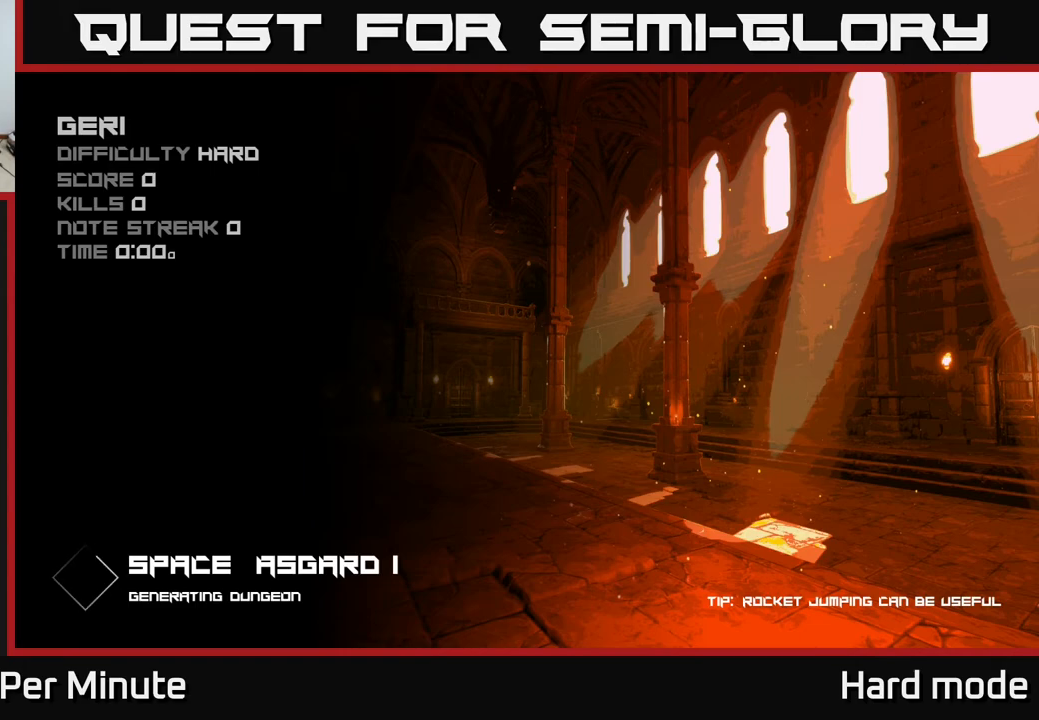
{"buttons": [], "left_stick": "up", "right_stick": "center", "events": [[200, "left_stick", "center"], [450, "left_stick", "up"]]}
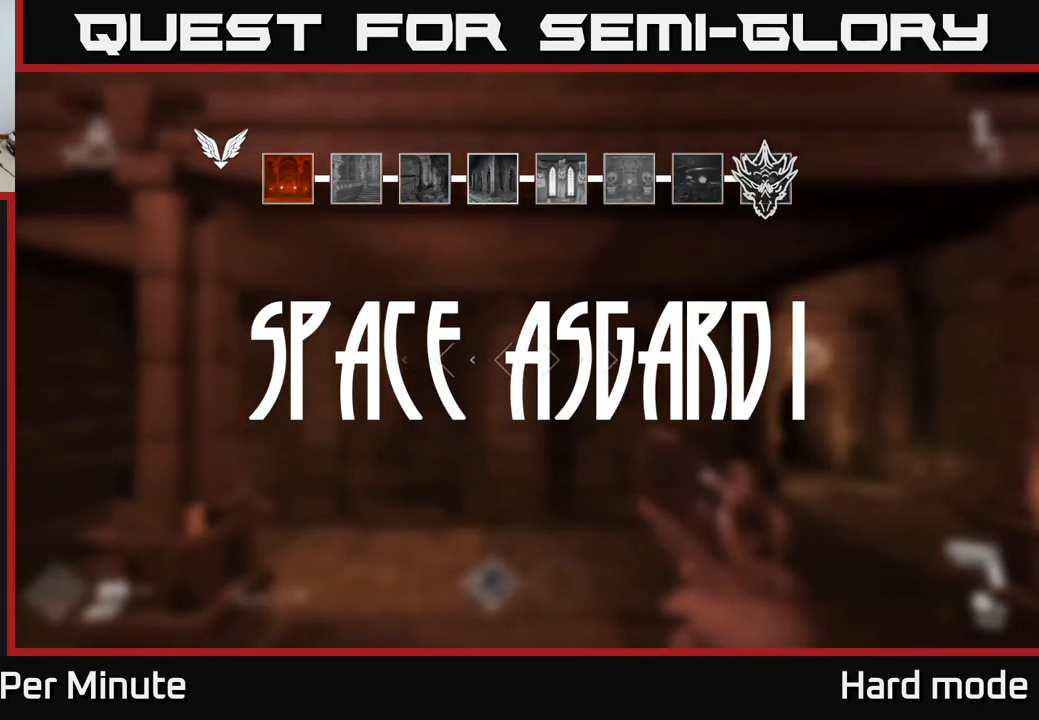
{"buttons": [], "left_stick": "up", "right_stick": "center", "events": []}
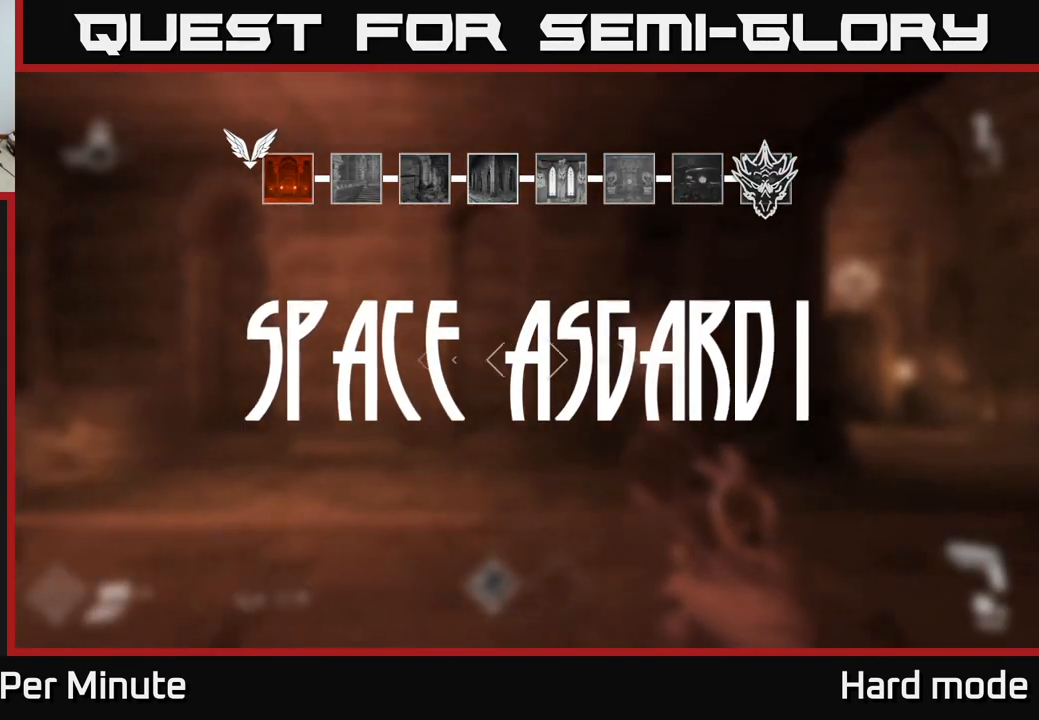
{"buttons": [], "left_stick": "right", "right_stick": "left", "events": [[200, "right_stick", "left"], [283, "left_stick", "right"]]}
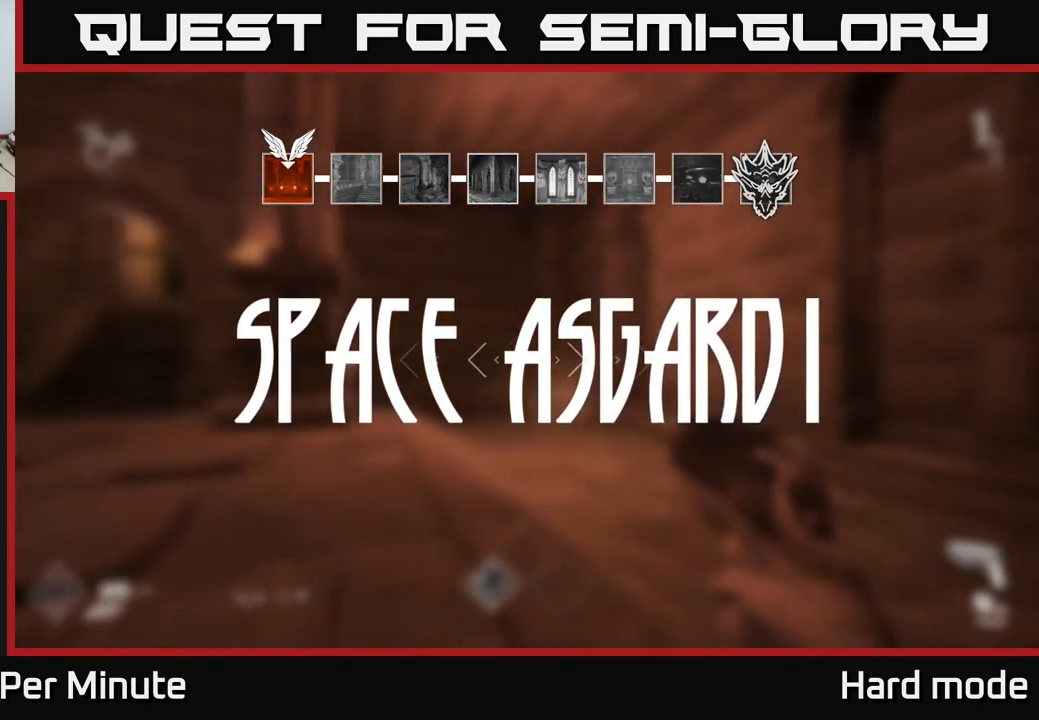
{"buttons": [], "left_stick": "up", "right_stick": "center", "events": [[67, "left_stick", "up"], [67, "right_stick", "center"], [250, "right_stick", "left"], [417, "right_stick", "center"]]}
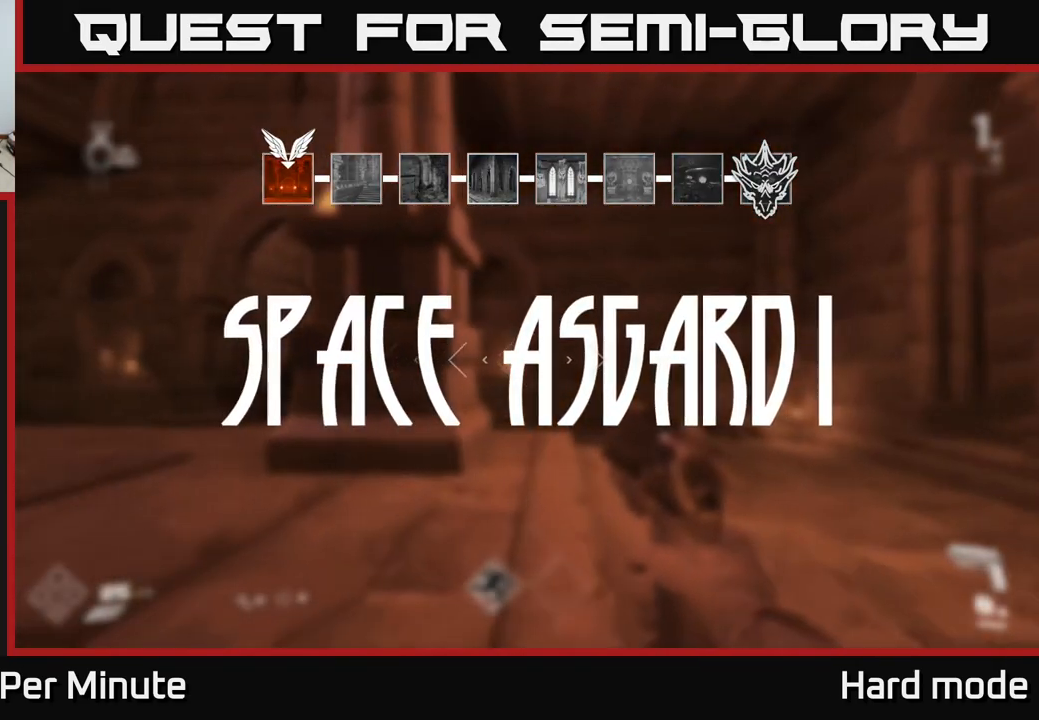
{"buttons": [], "left_stick": "down", "right_stick": "right", "events": [[50, "L1", "down"], [200, "L1", "up"], [233, "right_stick", "right"], [300, "left_stick", "right"], [383, "left_stick", "down"]]}
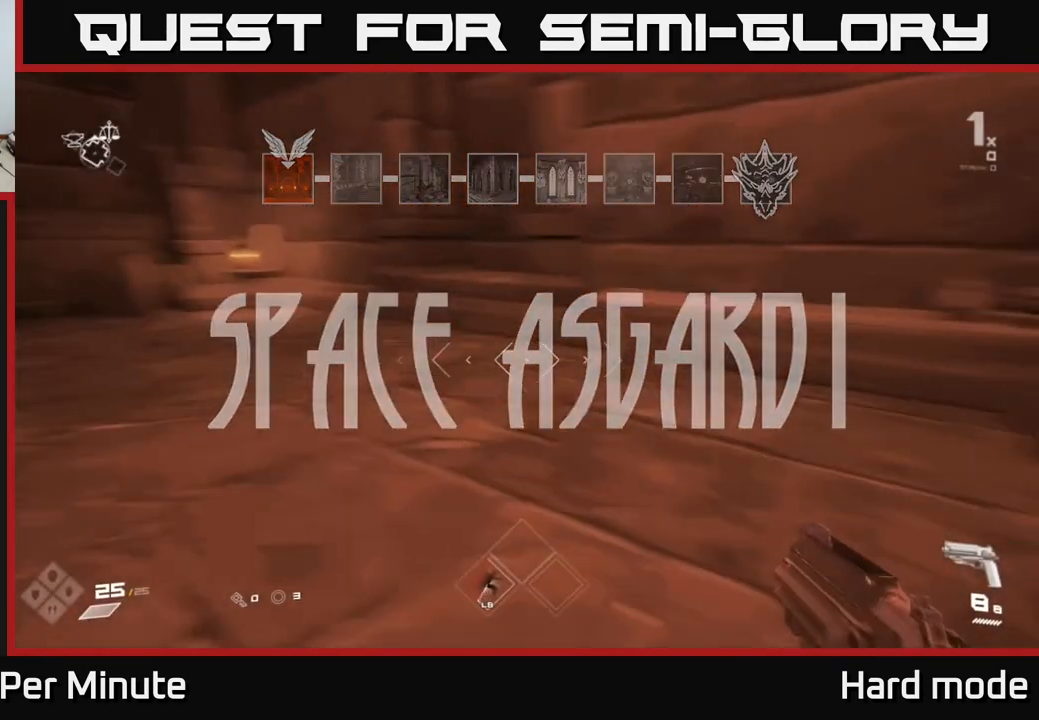
{"buttons": [], "left_stick": "down", "right_stick": "left", "events": [[33, "left_stick", "right"], [250, "left_stick", "up-right"], [417, "right_stick", "left"], [500, "left_stick", "down"]]}
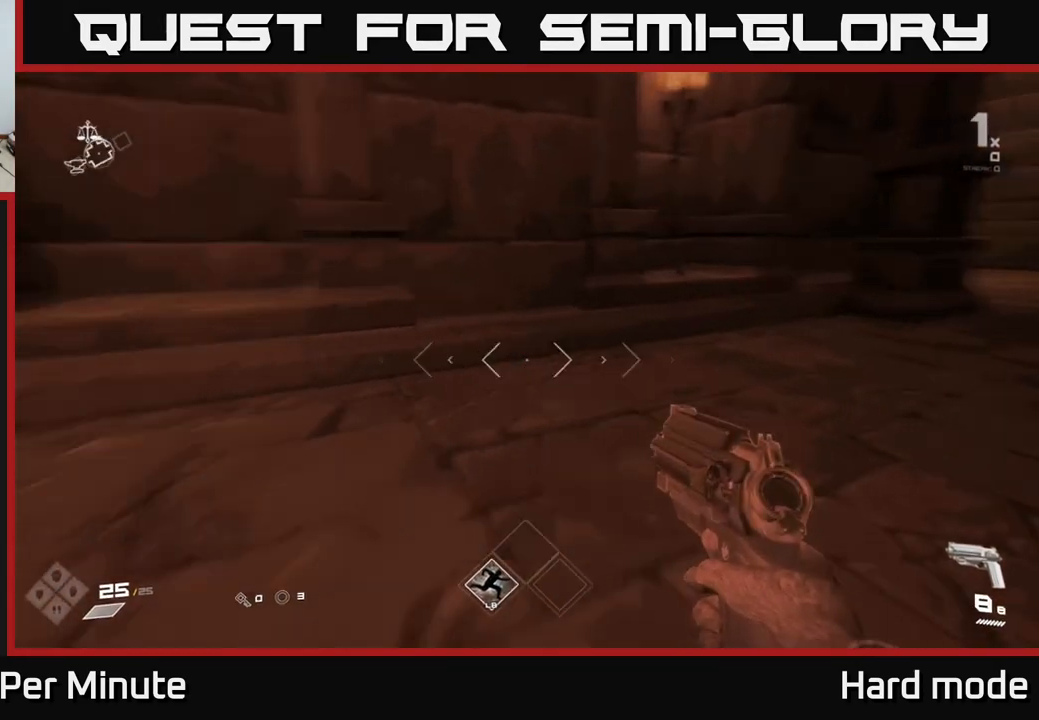
{"buttons": [], "left_stick": "up", "right_stick": "left", "events": [[50, "left_stick", "down-left"], [267, "left_stick", "up-left"], [367, "left_stick", "up"]]}
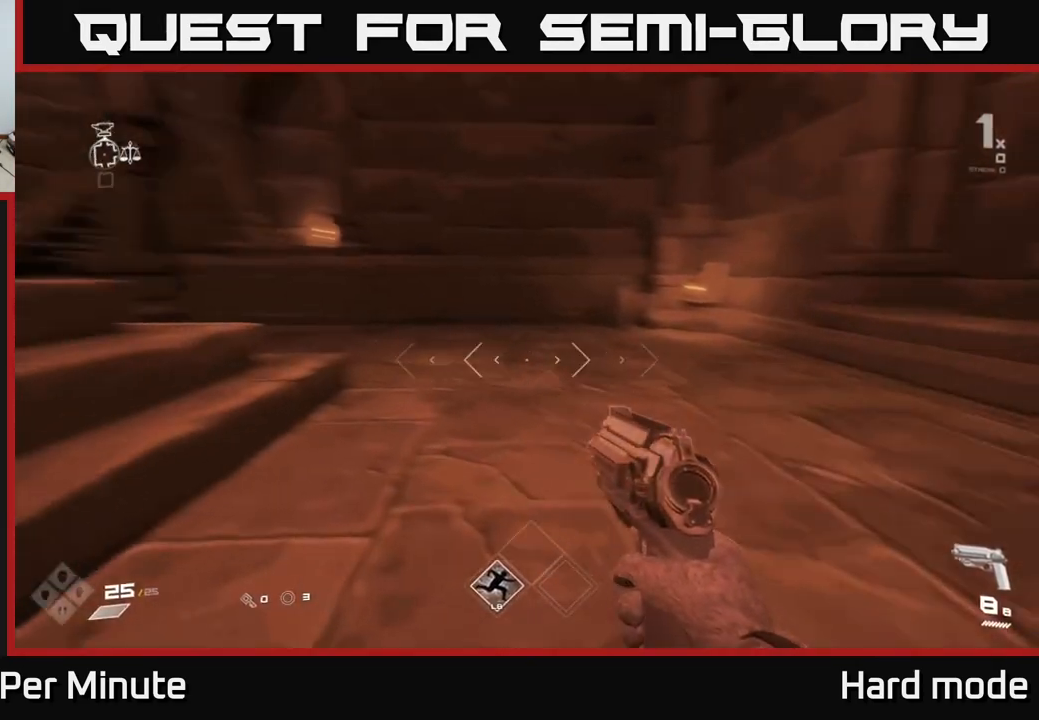
{"buttons": [], "left_stick": "down-left", "right_stick": "left", "events": [[17, "left_stick", "down-right"], [67, "left_stick", "down"], [333, "left_stick", "down-left"]]}
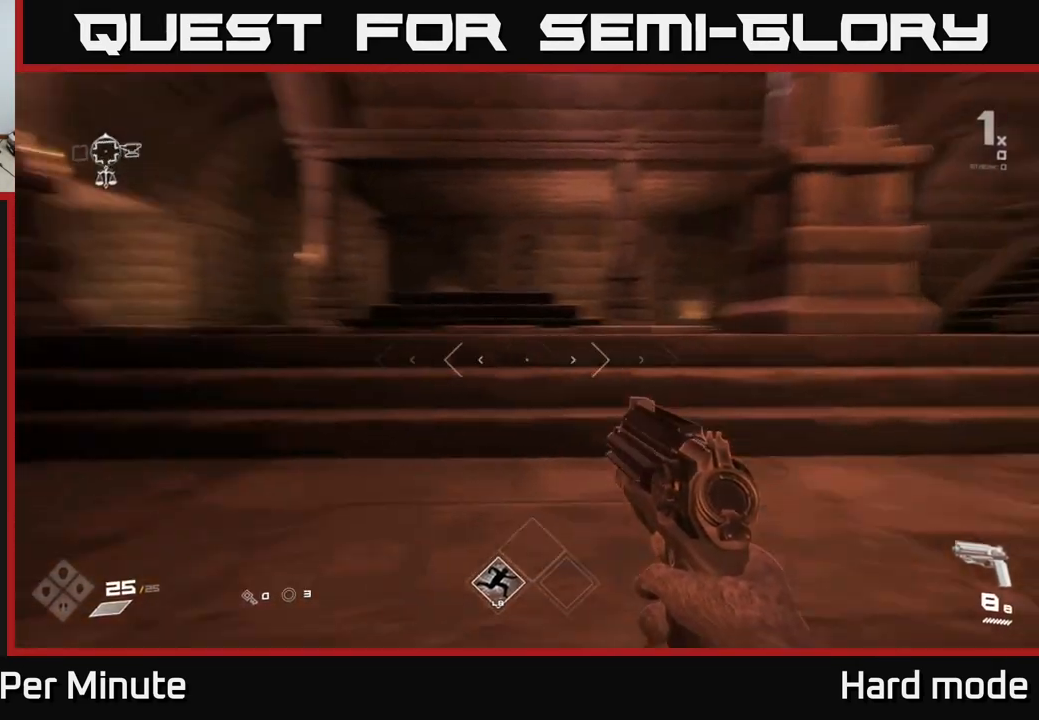
{"buttons": [], "left_stick": "up-right", "right_stick": "left", "events": [[33, "left_stick", "center"], [117, "left_stick", "up-left"], [300, "left_stick", "up"], [500, "left_stick", "up-right"]]}
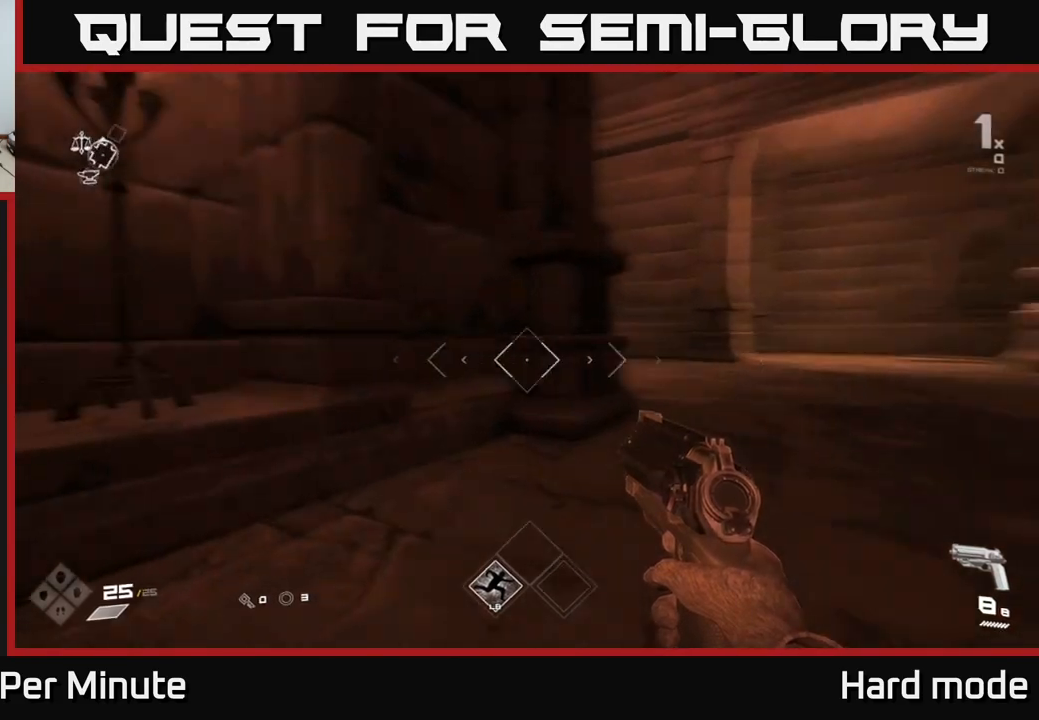
{"buttons": [], "left_stick": "right", "right_stick": "right", "events": [[200, "right_stick", "center"], [283, "left_stick", "up-left"], [383, "right_stick", "right"], [400, "left_stick", "right"]]}
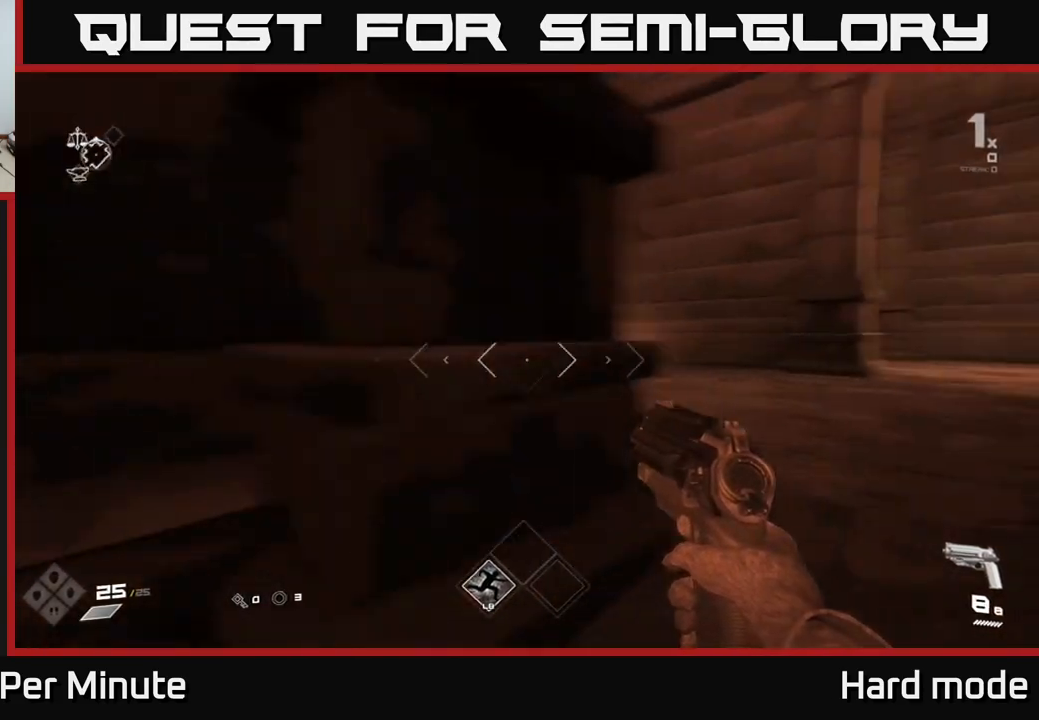
{"buttons": ["L1"], "left_stick": "up", "right_stick": "center", "events": [[50, "right_stick", "center"], [67, "left_stick", "up-right"], [233, "right_stick", "left"], [300, "L1", "down"], [300, "left_stick", "up"], [417, "right_stick", "center"]]}
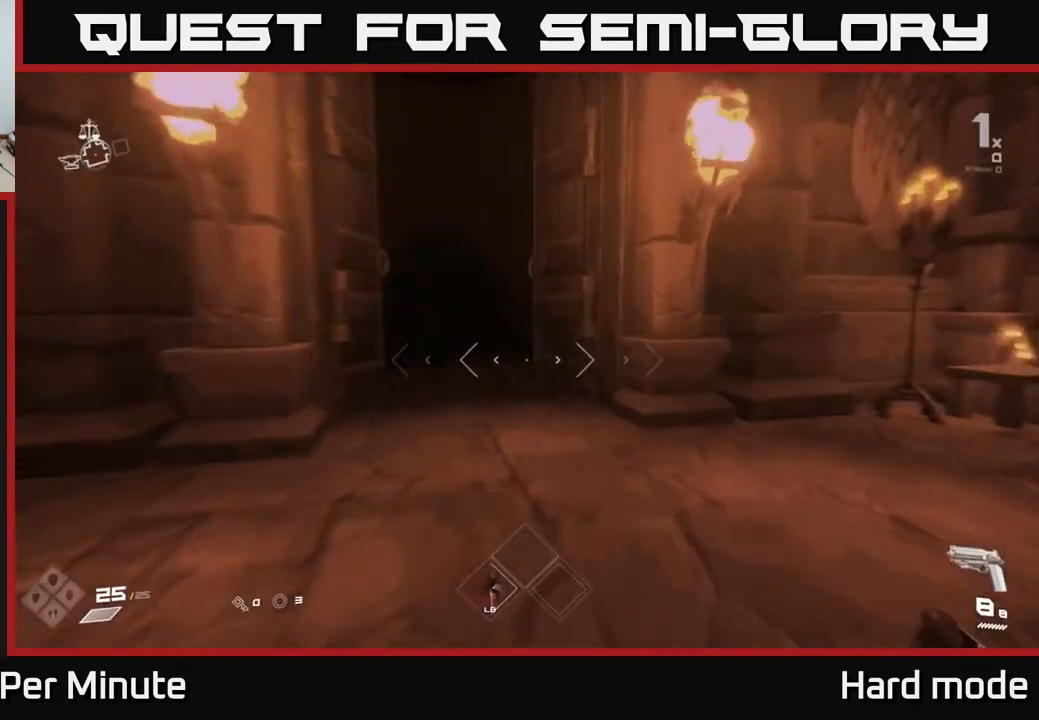
{"buttons": ["L1"], "left_stick": "up", "right_stick": "center", "events": [[150, "right_stick", "left"], [200, "left_stick", "up-left"], [267, "right_stick", "center"], [300, "left_stick", "up"]]}
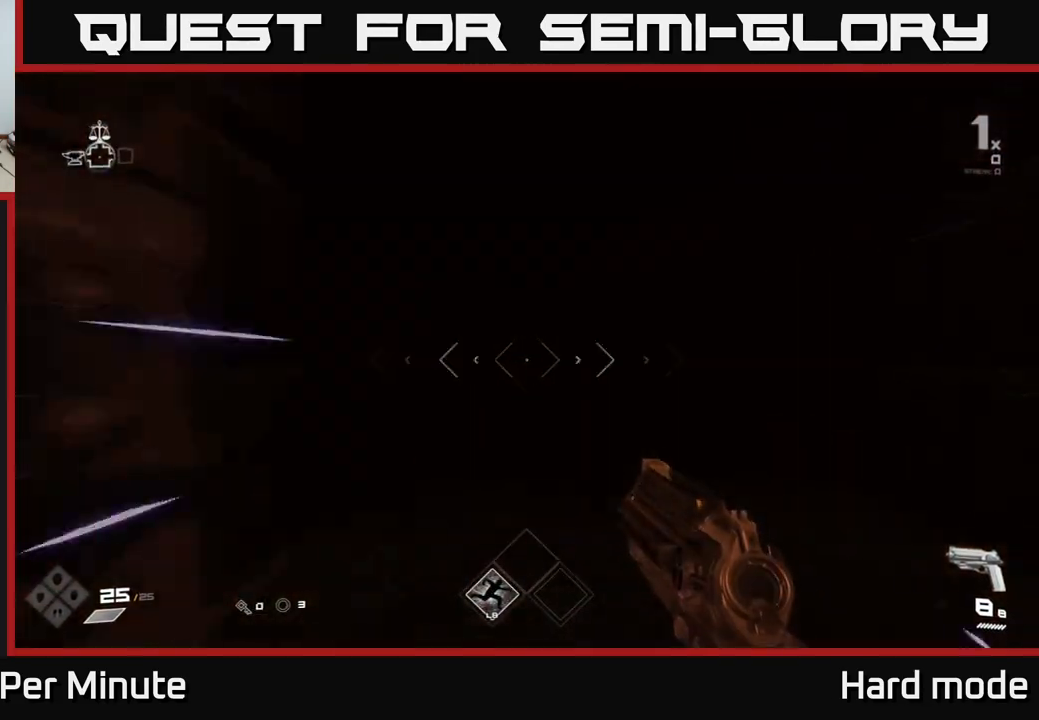
{"buttons": ["L1"], "left_stick": "up", "right_stick": "center", "events": [[33, "right_stick", "down-right"], [100, "right_stick", "center"]]}
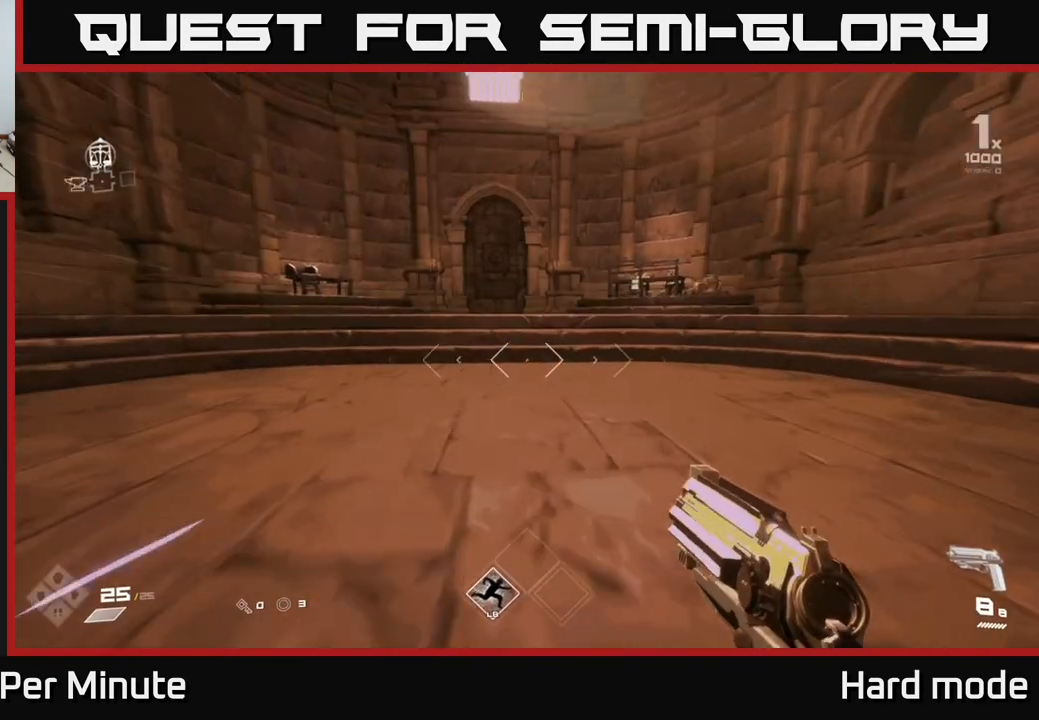
{"buttons": ["L1"], "left_stick": "up", "right_stick": "center", "events": [[167, "right_stick", "up-left"], [283, "right_stick", "center"]]}
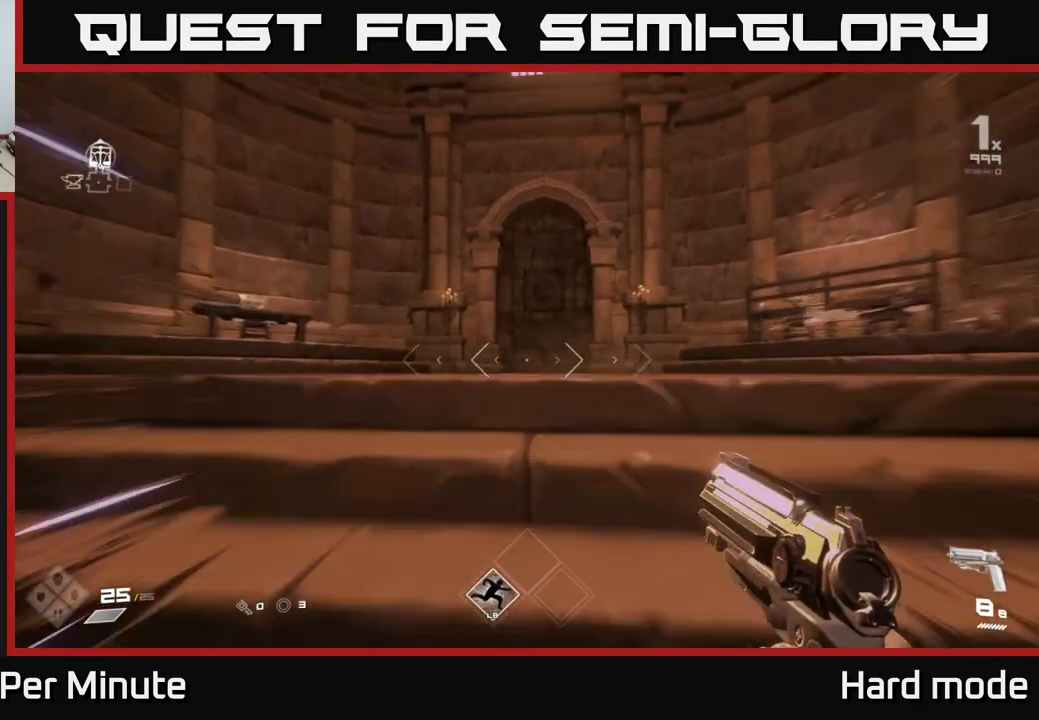
{"buttons": ["L1"], "left_stick": "up", "right_stick": "center", "events": [[150, "right_stick", "down-right"], [233, "right_stick", "center"]]}
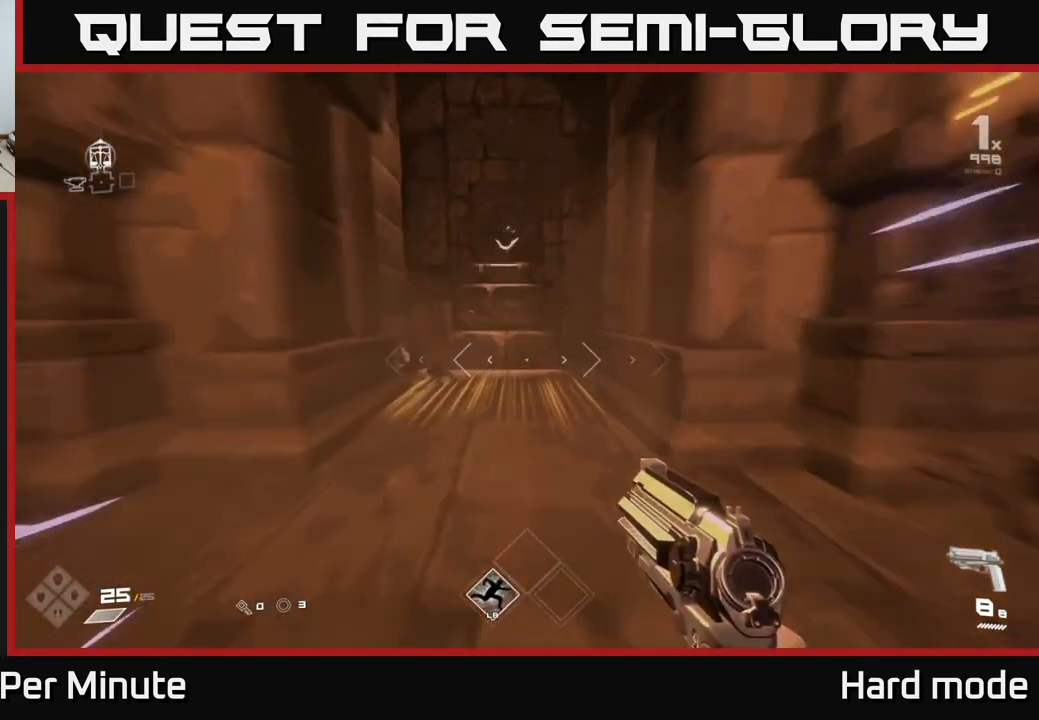
{"buttons": ["X"], "left_stick": "center", "right_stick": "center", "events": [[233, "right_stick", "down-left"], [250, "L1", "up"], [333, "right_stick", "center"], [383, "left_stick", "center"], [450, "X", "down"]]}
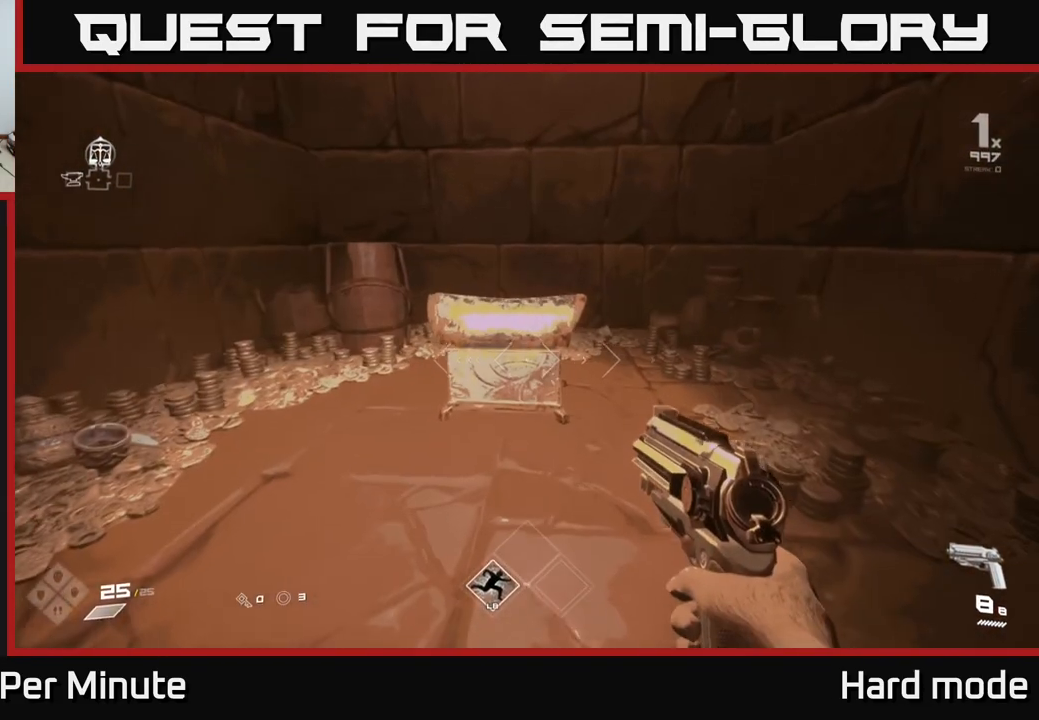
{"buttons": [], "left_stick": "center", "right_stick": "center", "events": [[33, "X", "up"], [83, "left_stick", "up"], [283, "X", "down"], [350, "left_stick", "center"], [383, "X", "up"]]}
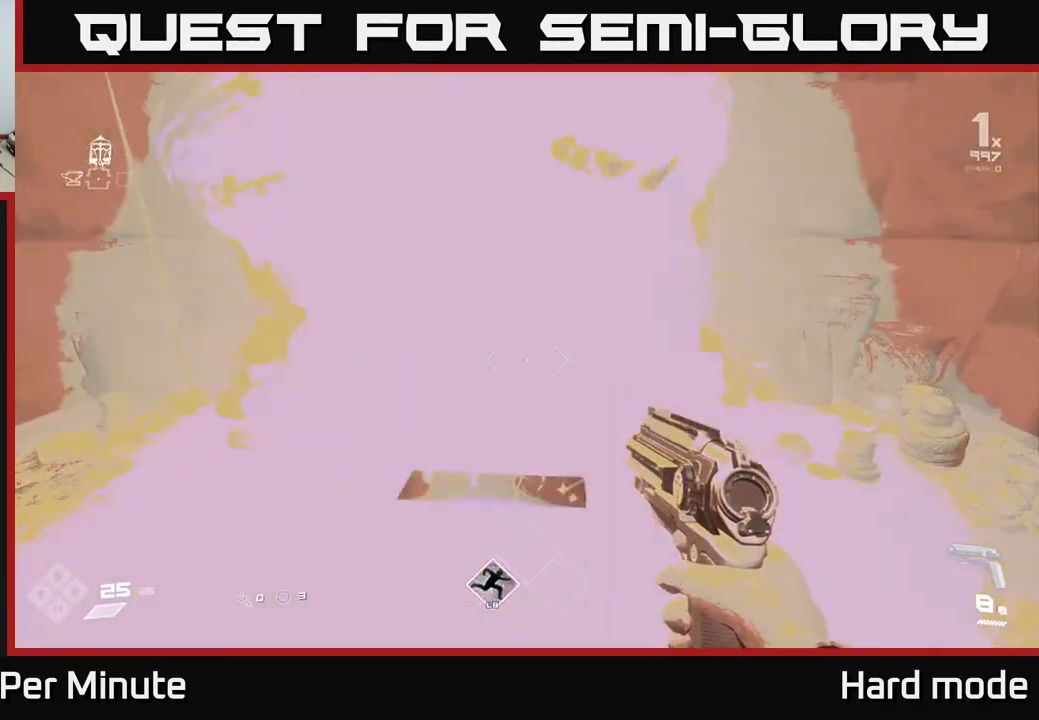
{"buttons": [], "left_stick": "down-right", "right_stick": "right", "events": [[100, "left_stick", "up"], [267, "right_stick", "right"], [400, "left_stick", "down-right"]]}
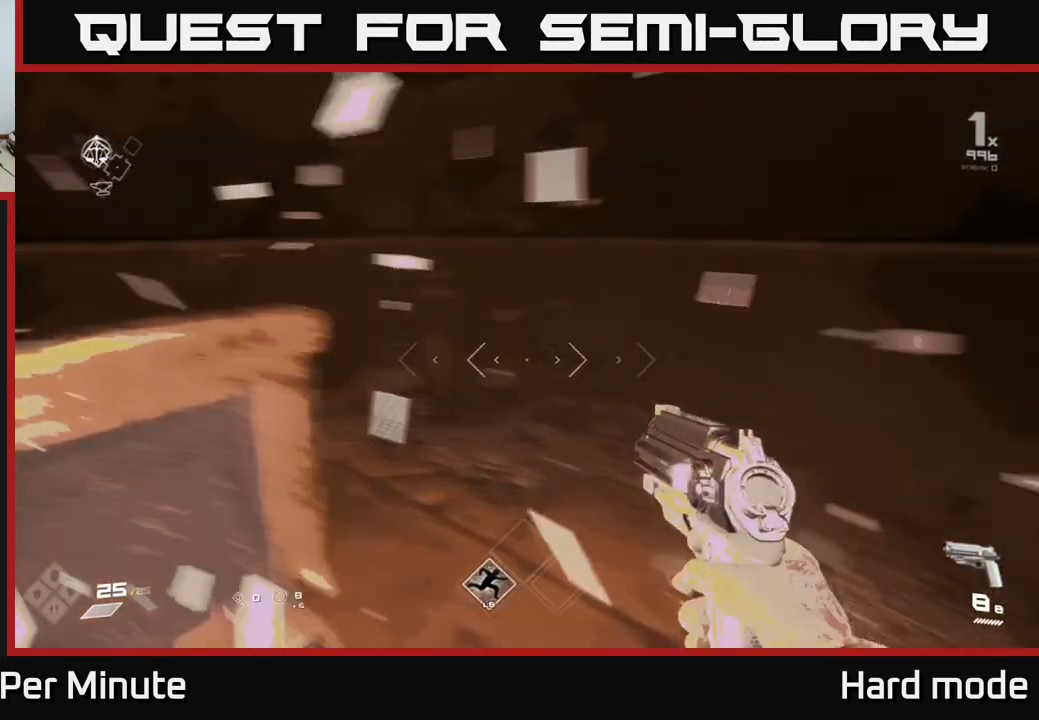
{"buttons": [], "left_stick": "up", "right_stick": "right", "events": [[300, "left_stick", "up-right"], [467, "left_stick", "up"]]}
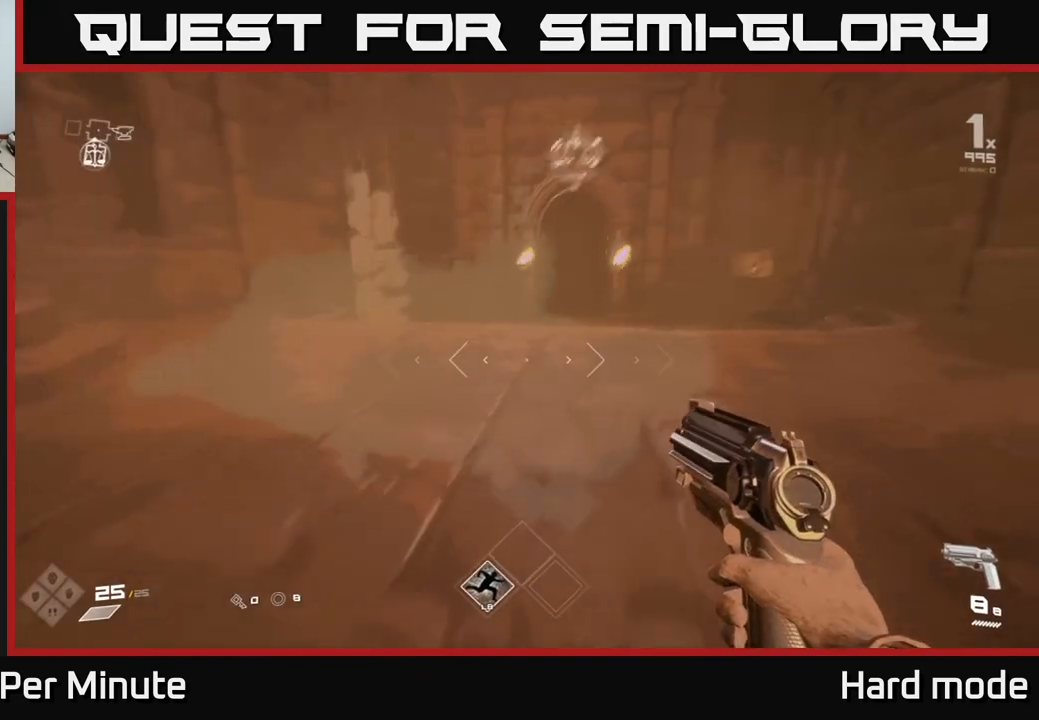
{"buttons": ["L1"], "left_stick": "up", "right_stick": "center", "events": [[50, "right_stick", "center"], [183, "L1", "down"], [367, "right_stick", "up-right"], [467, "right_stick", "center"]]}